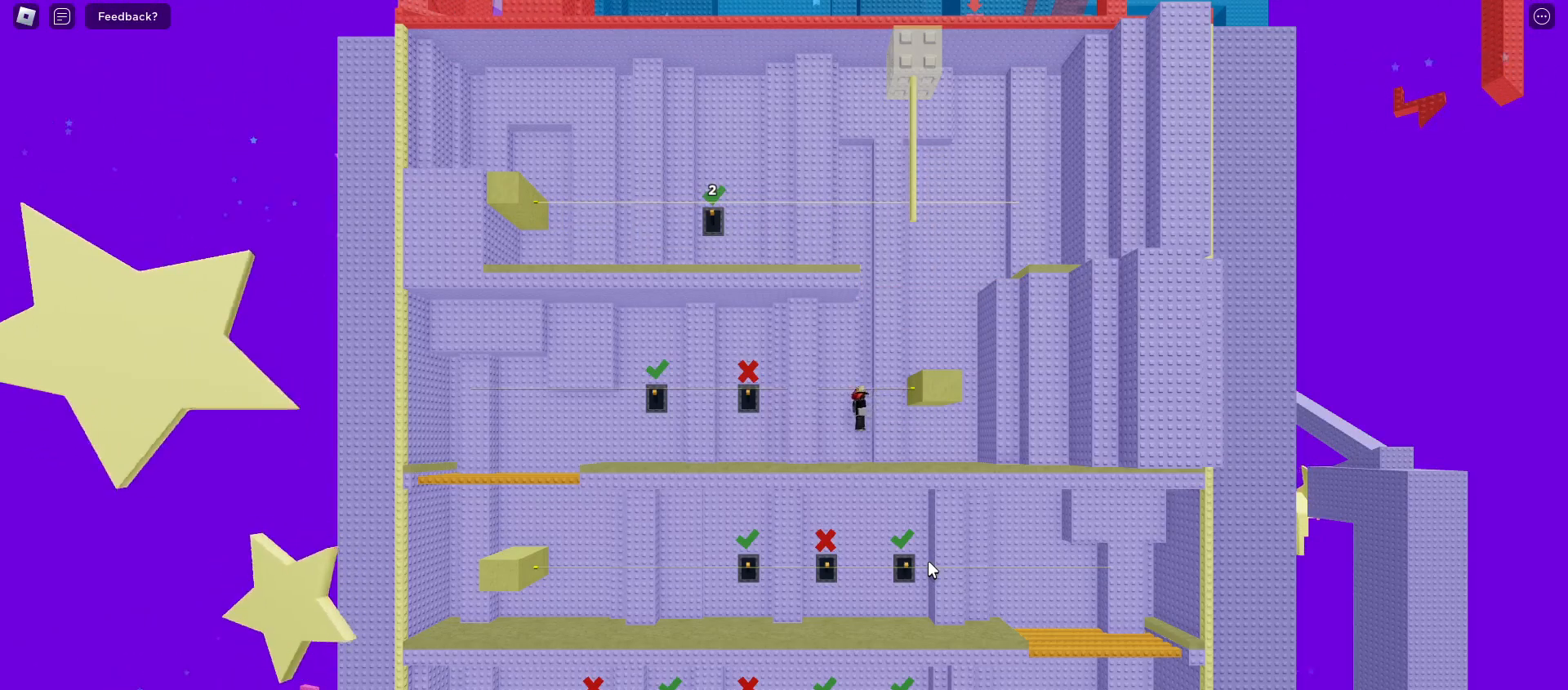
Gameplay with keyboard and mouse; each line is a JSON object with the keys and mouse buttons held at the frame after it. "events" lists presses ("down") and releases ("up") of "a", "ctrl", "d", "e", "f", "q", "r", "s", "shift", "space", "tab", "w", "mouse_left", "mouse_wheel", "mouse_right", "mouse_mb4" and "mouse_mb5" between this image and that frame as [ms after this image, input, new state], when the widget could be followed in between. "mouse_left", "mouse_wheel", "mouse_right", "mouse_mb4", "mouse_mb5" = the "left", "wheel", "right", "mb4", "mb5" buttons of the "mouse" list. No other keys are recorded. "wheel" means that the mouse wheel is clicked or scrolled. Mouse movement is not recorded.
{"keys": [], "mouse": [], "events": []}
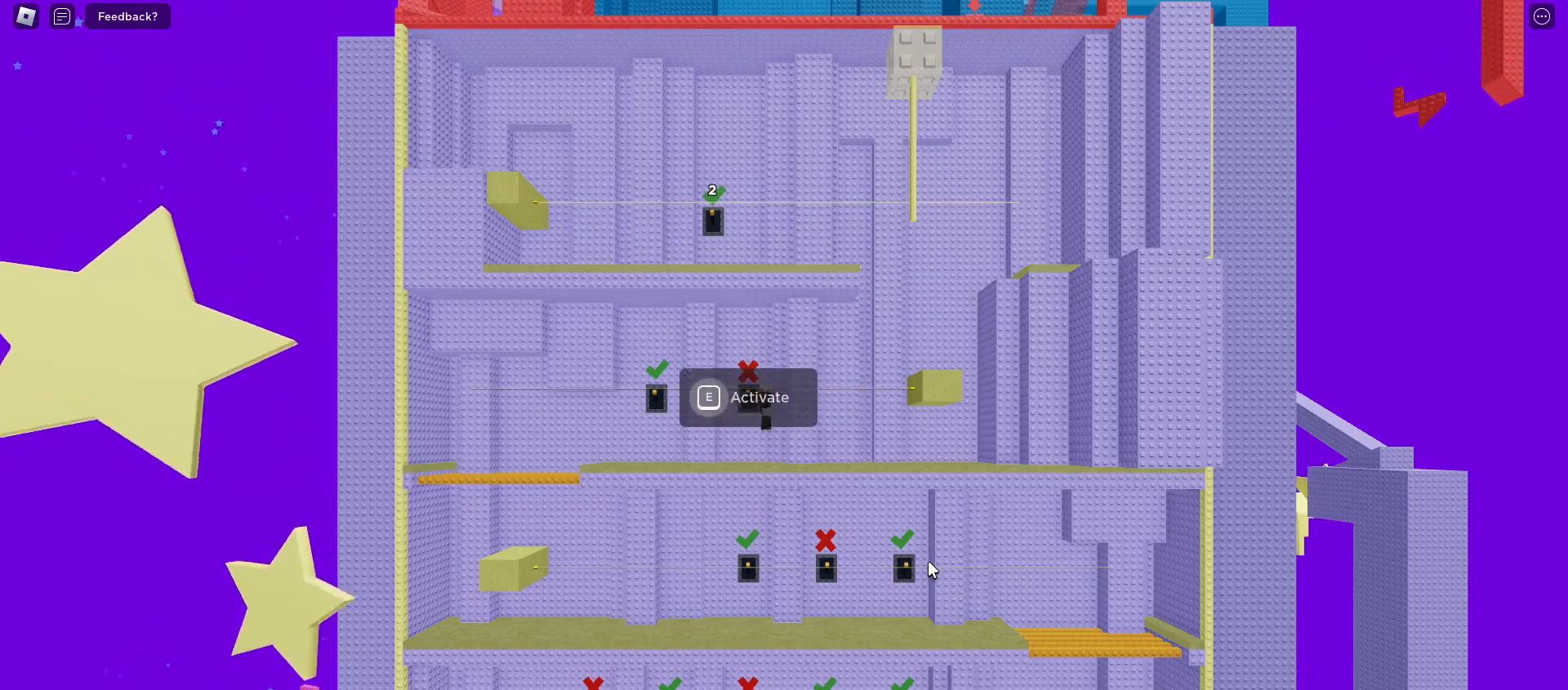
{"keys": [], "mouse": [], "events": []}
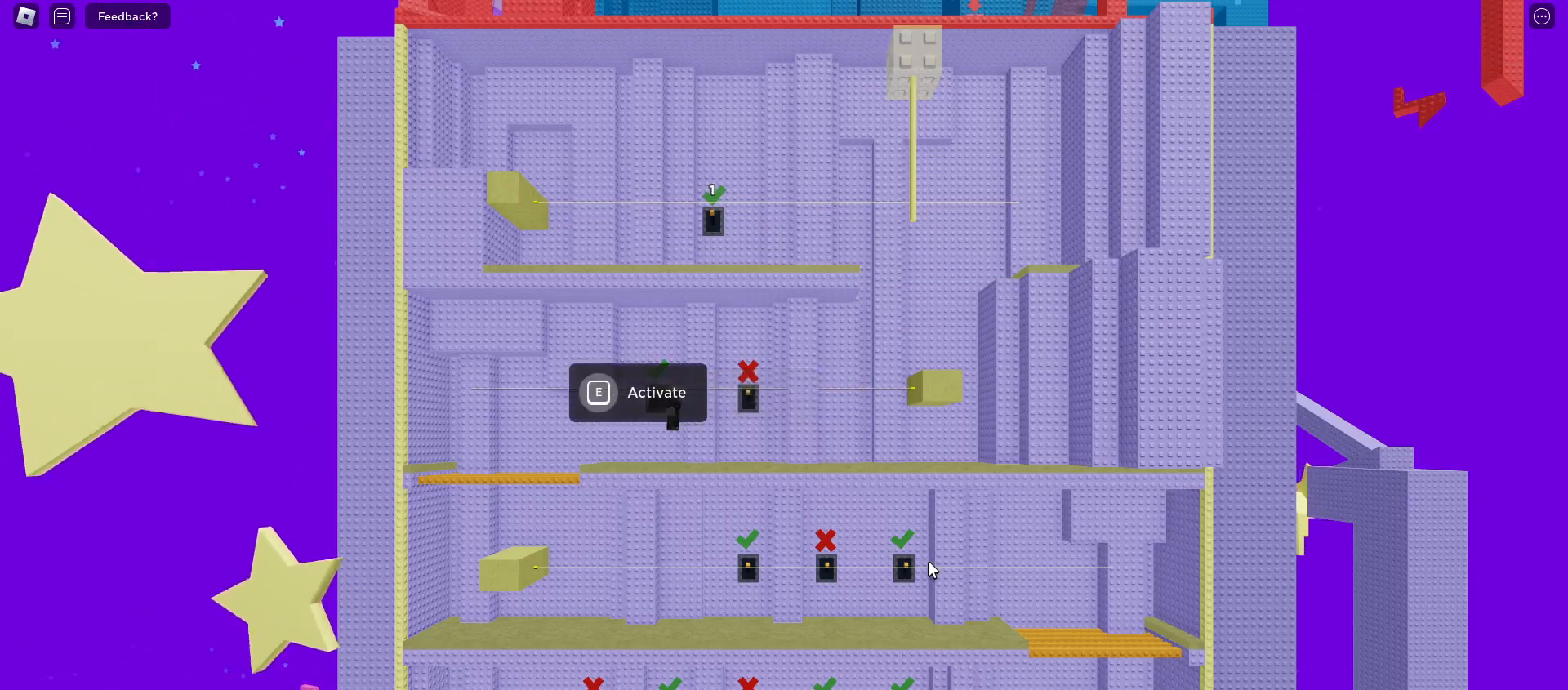
{"keys": [], "mouse": [], "events": [[33, "e", "down"], [333, "e", "up"]]}
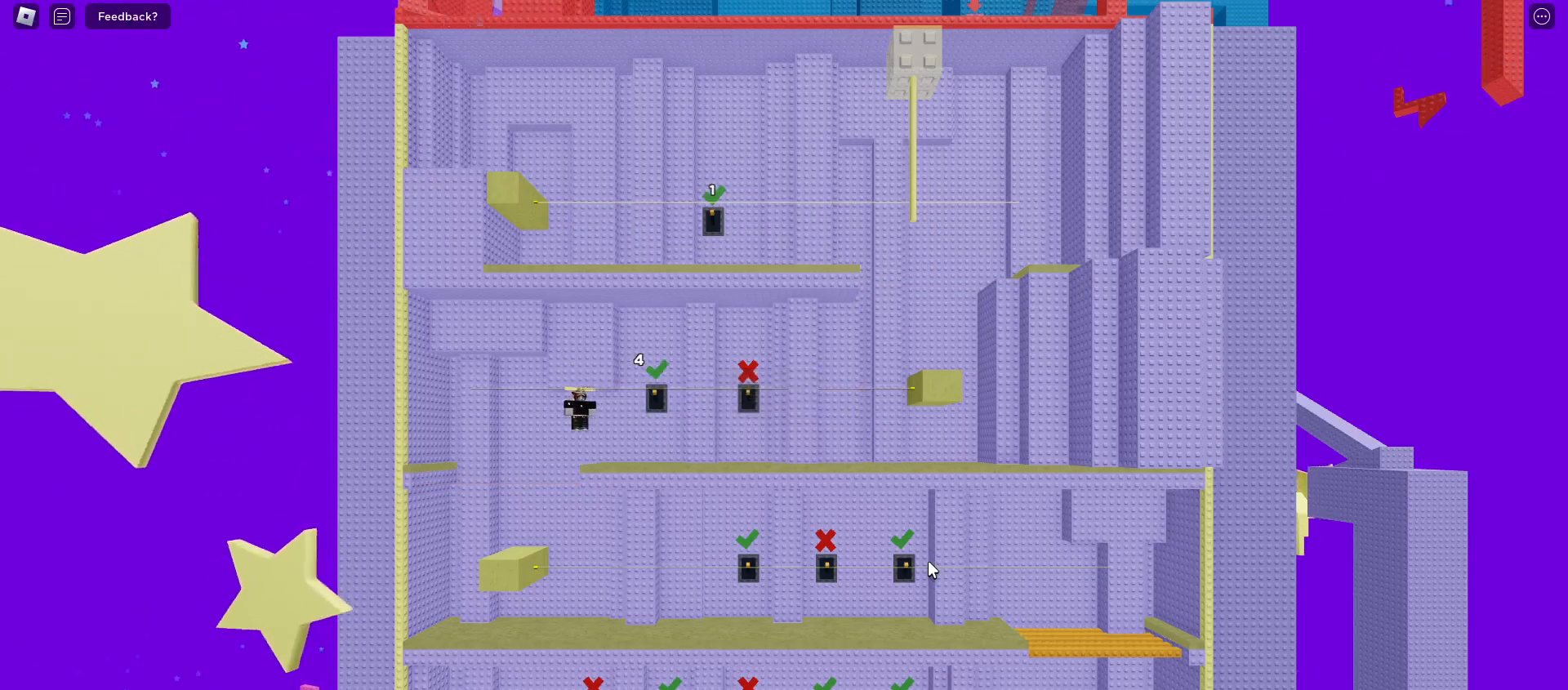
{"keys": [], "mouse": [], "events": [[83, "space", "down"], [200, "space", "up"]]}
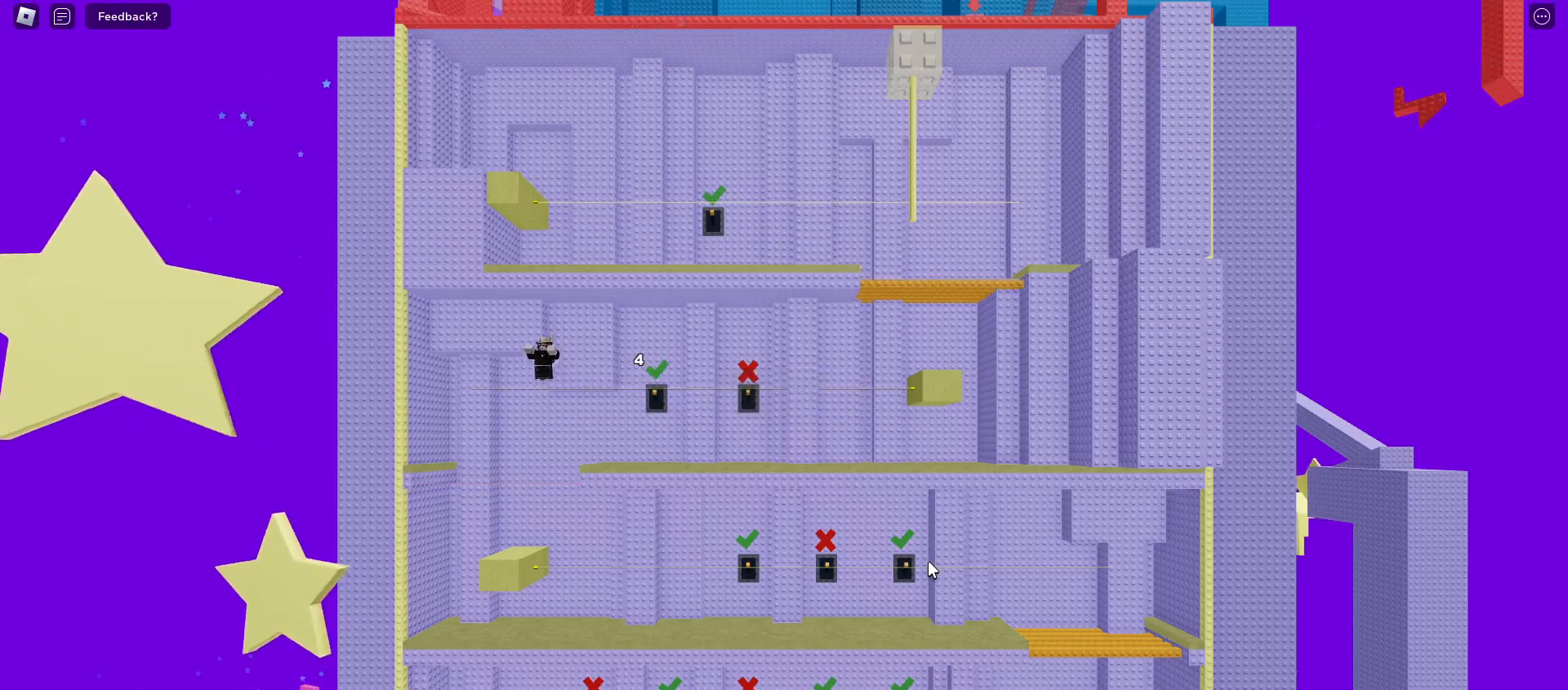
{"keys": [], "mouse": [], "events": [[100, "a", "down"], [267, "a", "up"]]}
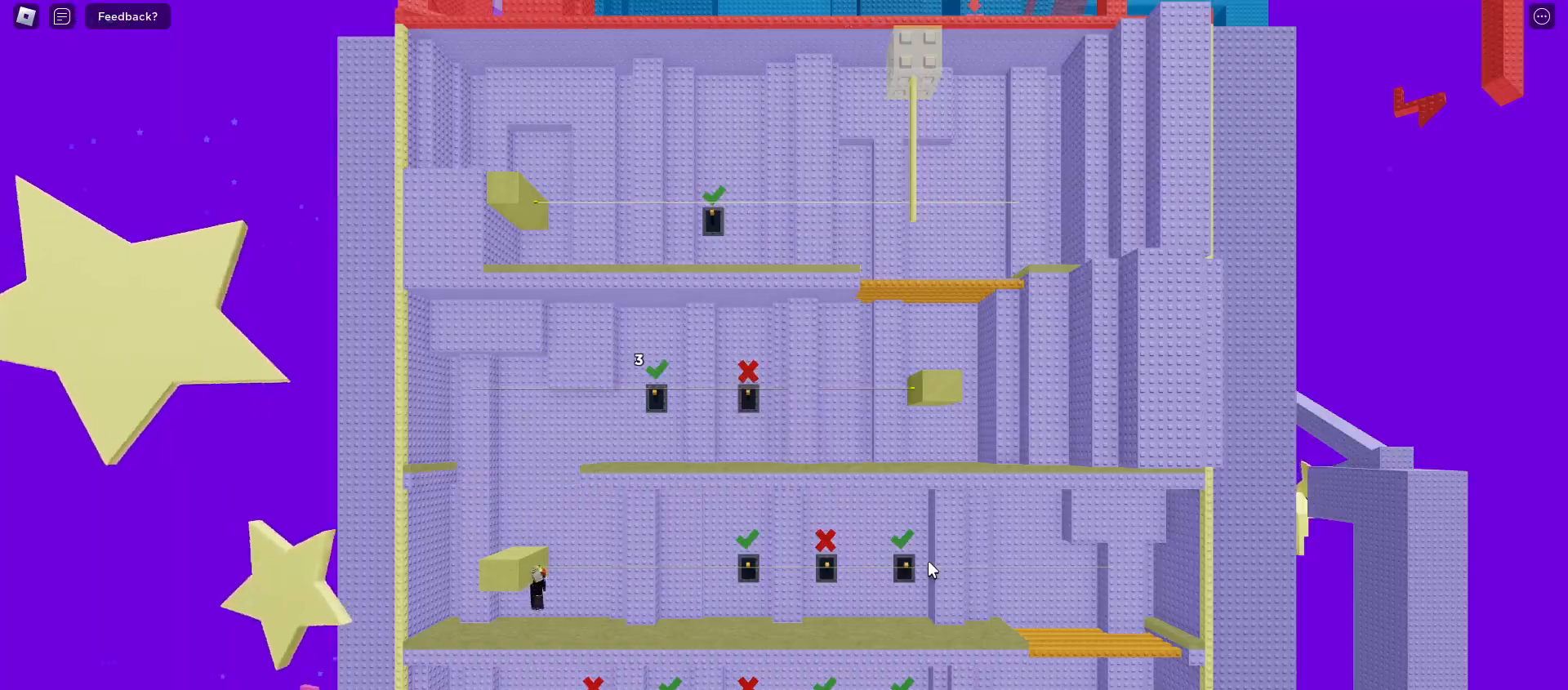
{"keys": [], "mouse": [], "events": []}
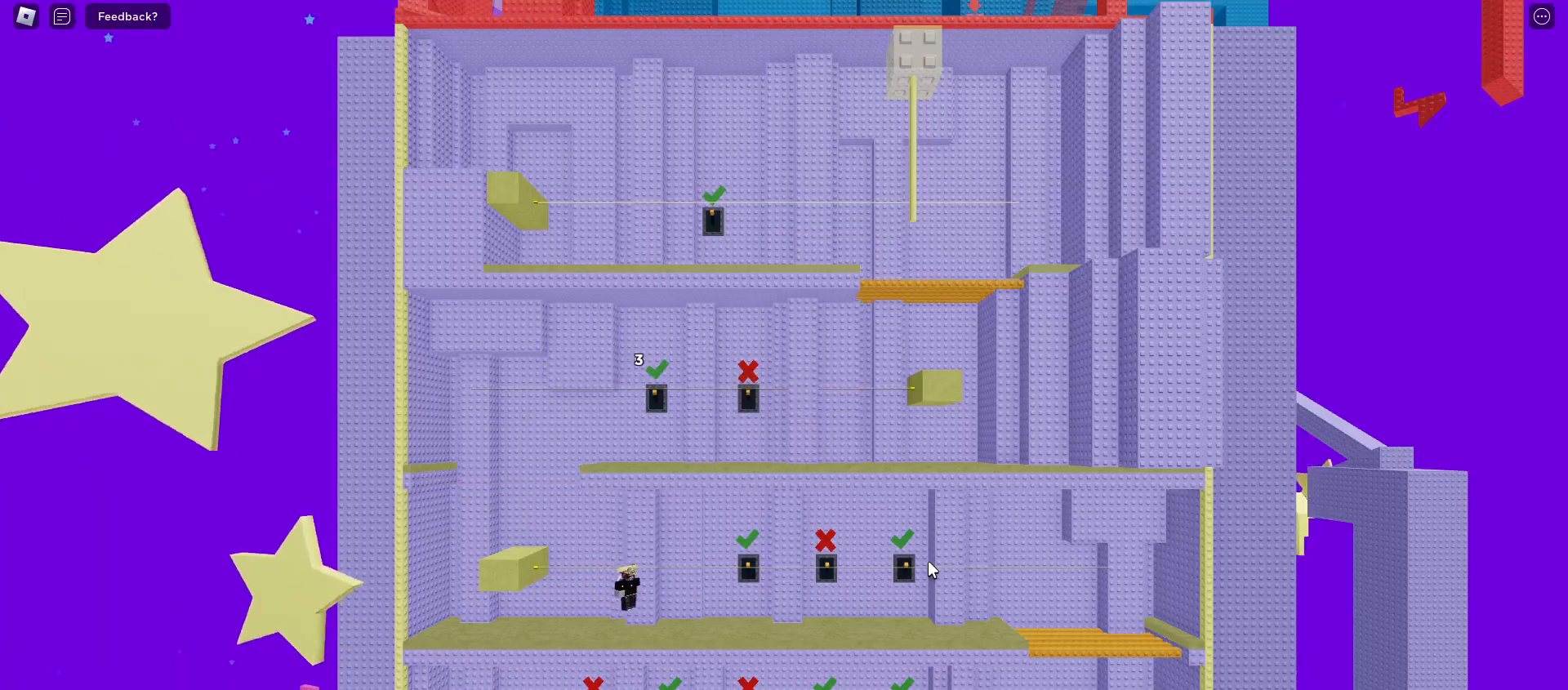
{"keys": ["e"], "mouse": [], "events": [[500, "e", "down"]]}
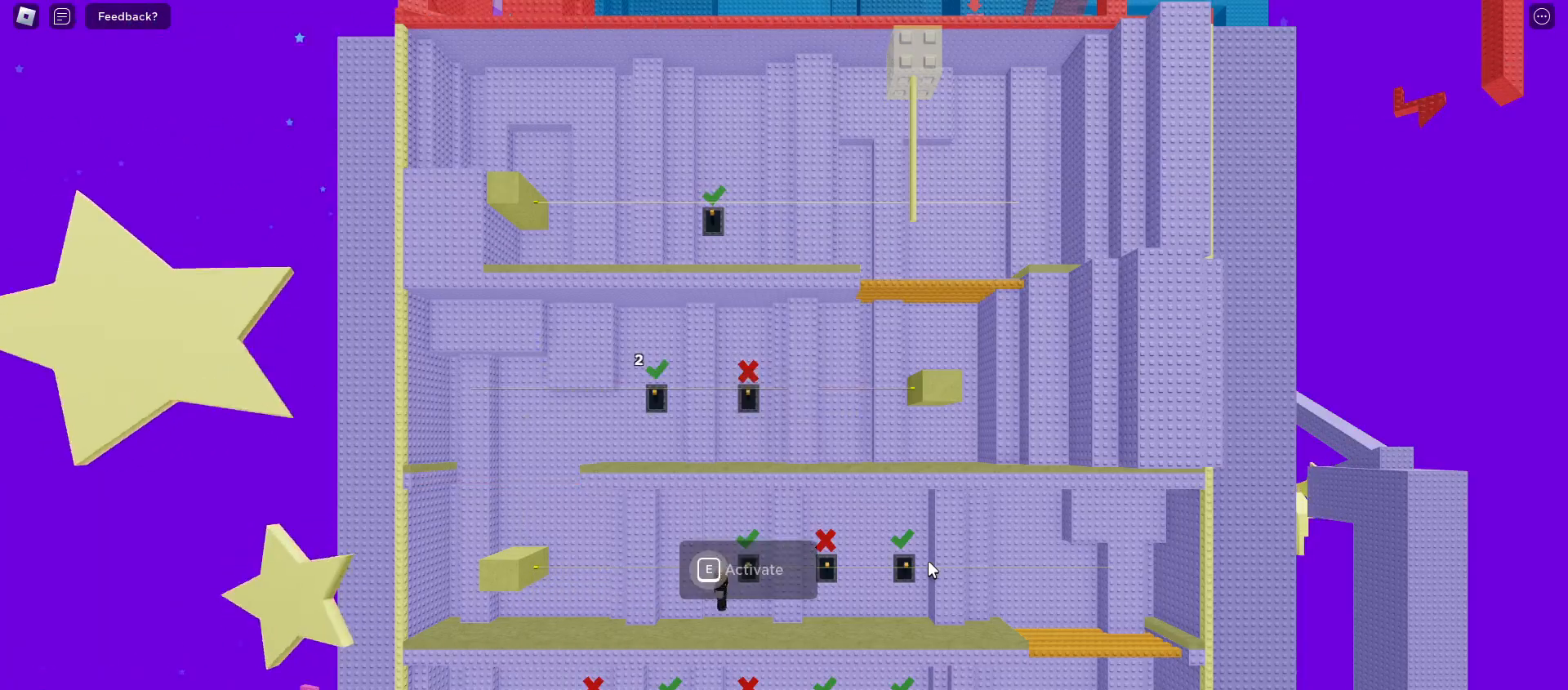
{"keys": ["e"], "mouse": [], "events": []}
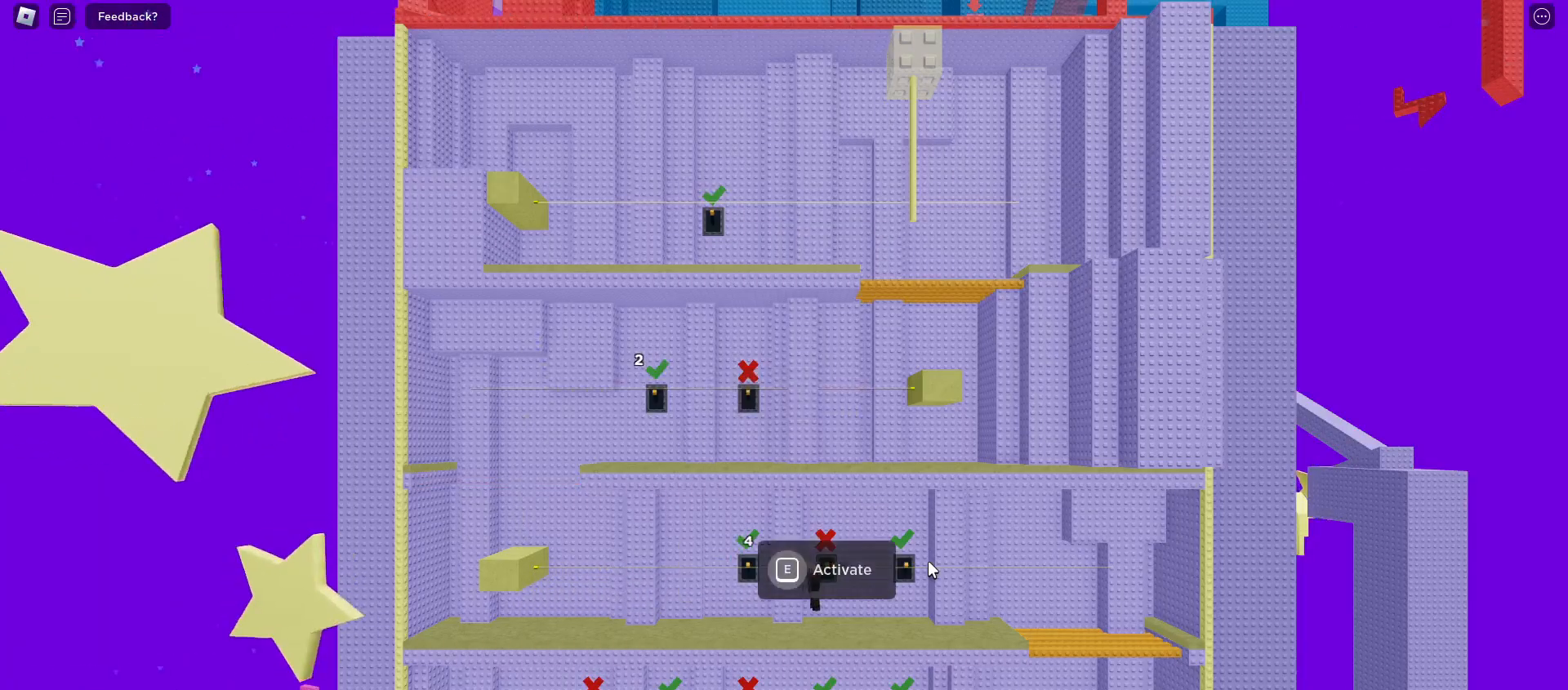
{"keys": ["e"], "mouse": [], "events": [[33, "e", "up"], [433, "e", "down"]]}
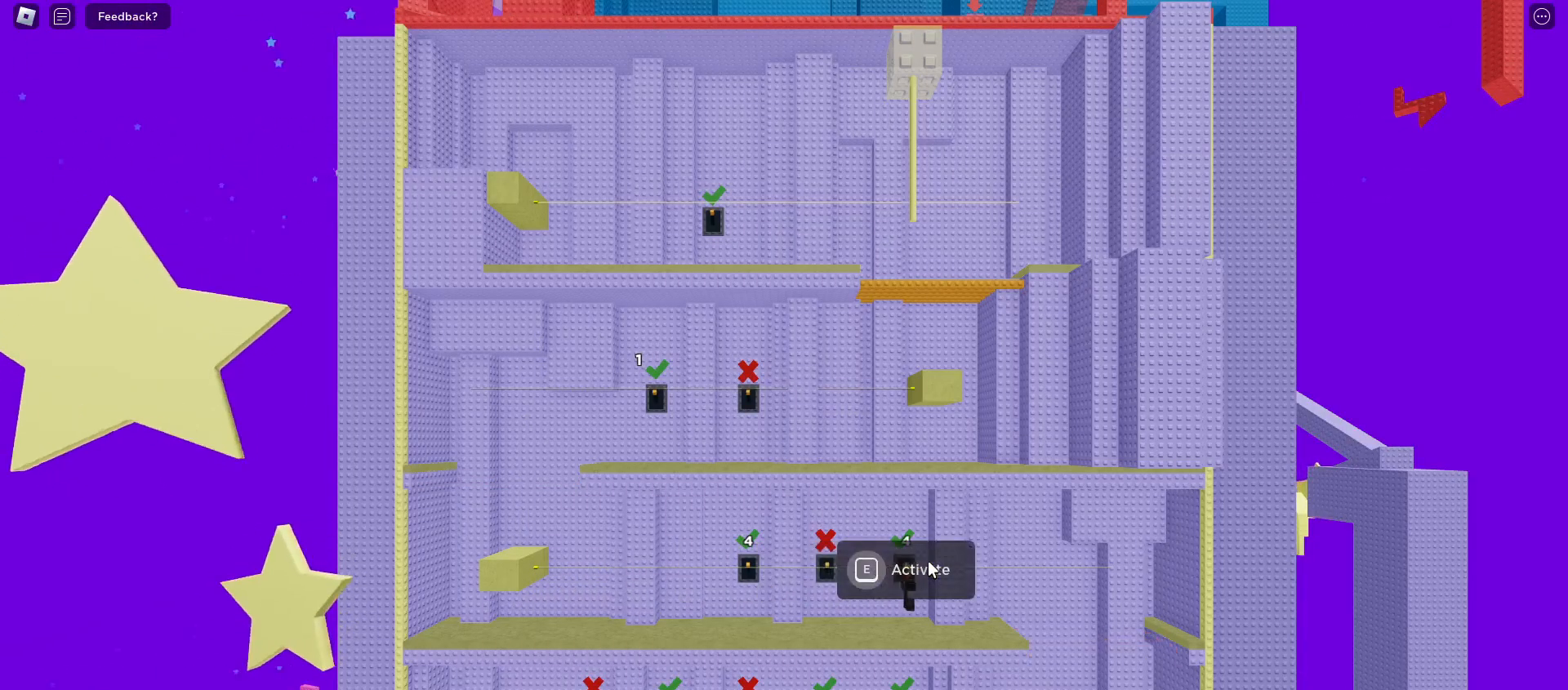
{"keys": [], "mouse": [], "events": [[317, "e", "up"]]}
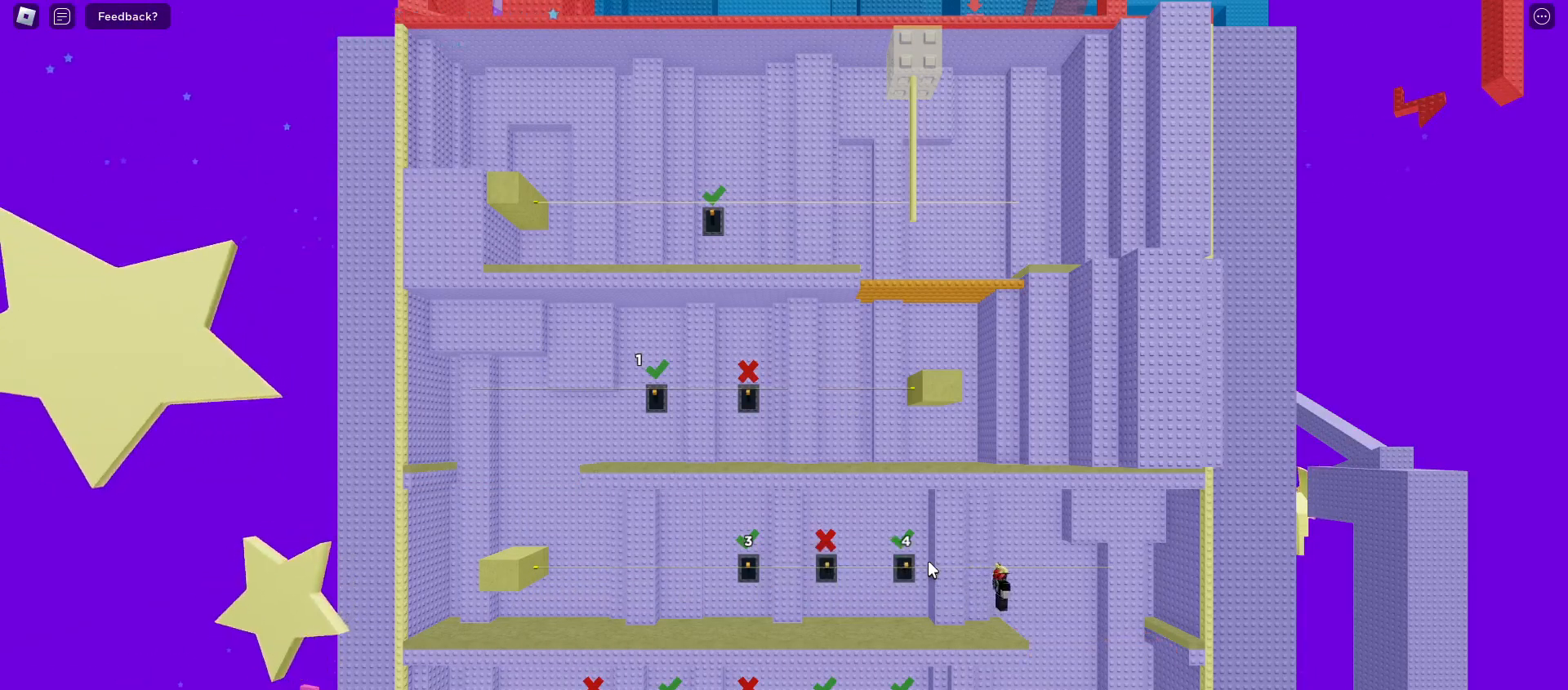
{"keys": [], "mouse": [], "events": [[133, "space", "down"], [250, "space", "up"]]}
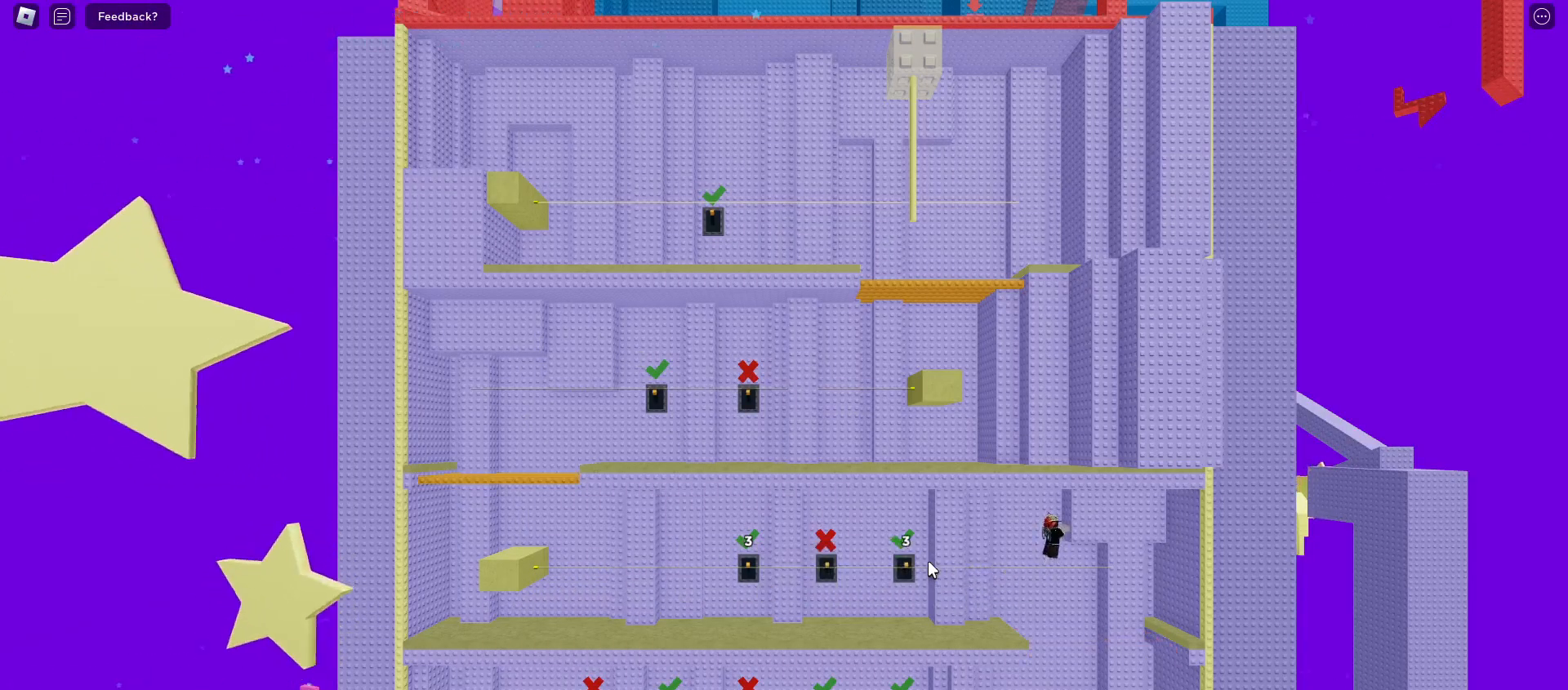
{"keys": [], "mouse": [], "events": [[83, "d", "down"], [450, "d", "up"]]}
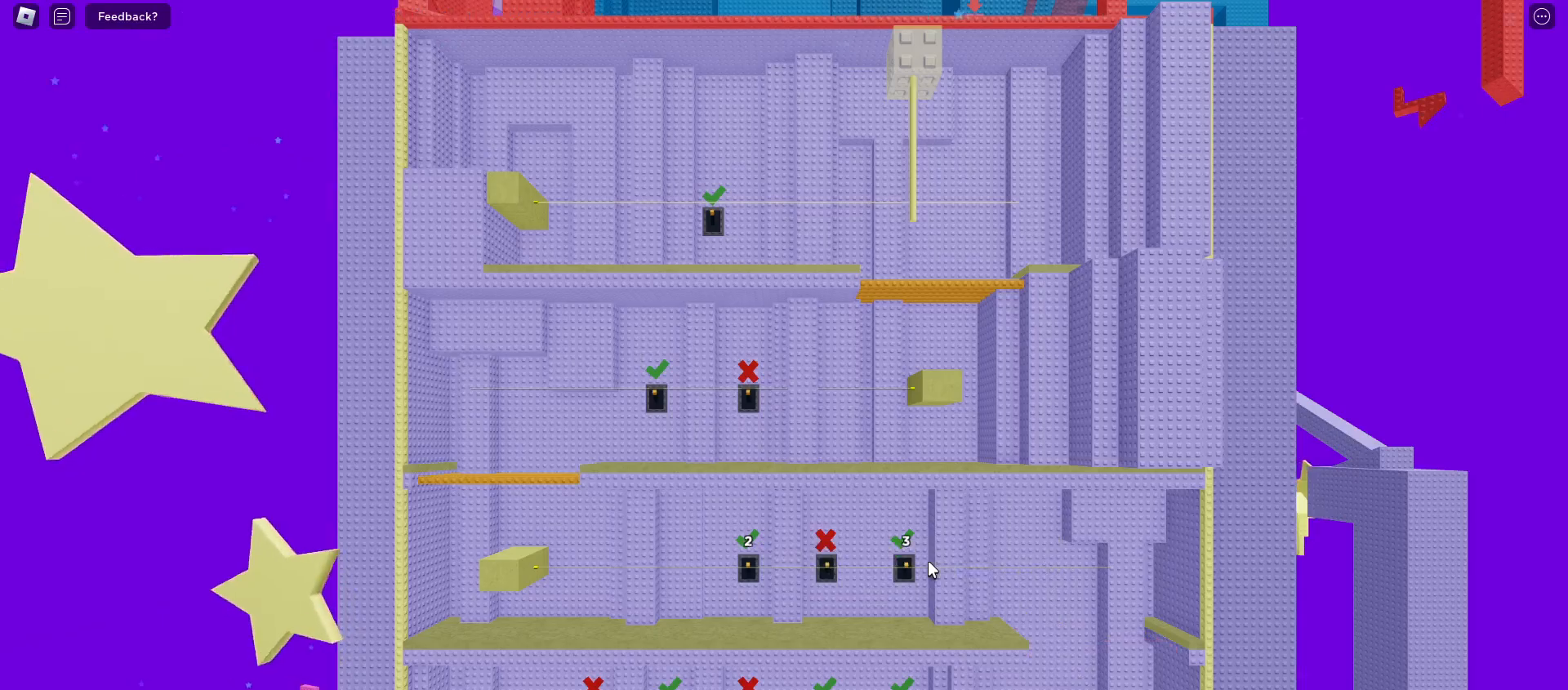
{"keys": [], "mouse": [], "events": []}
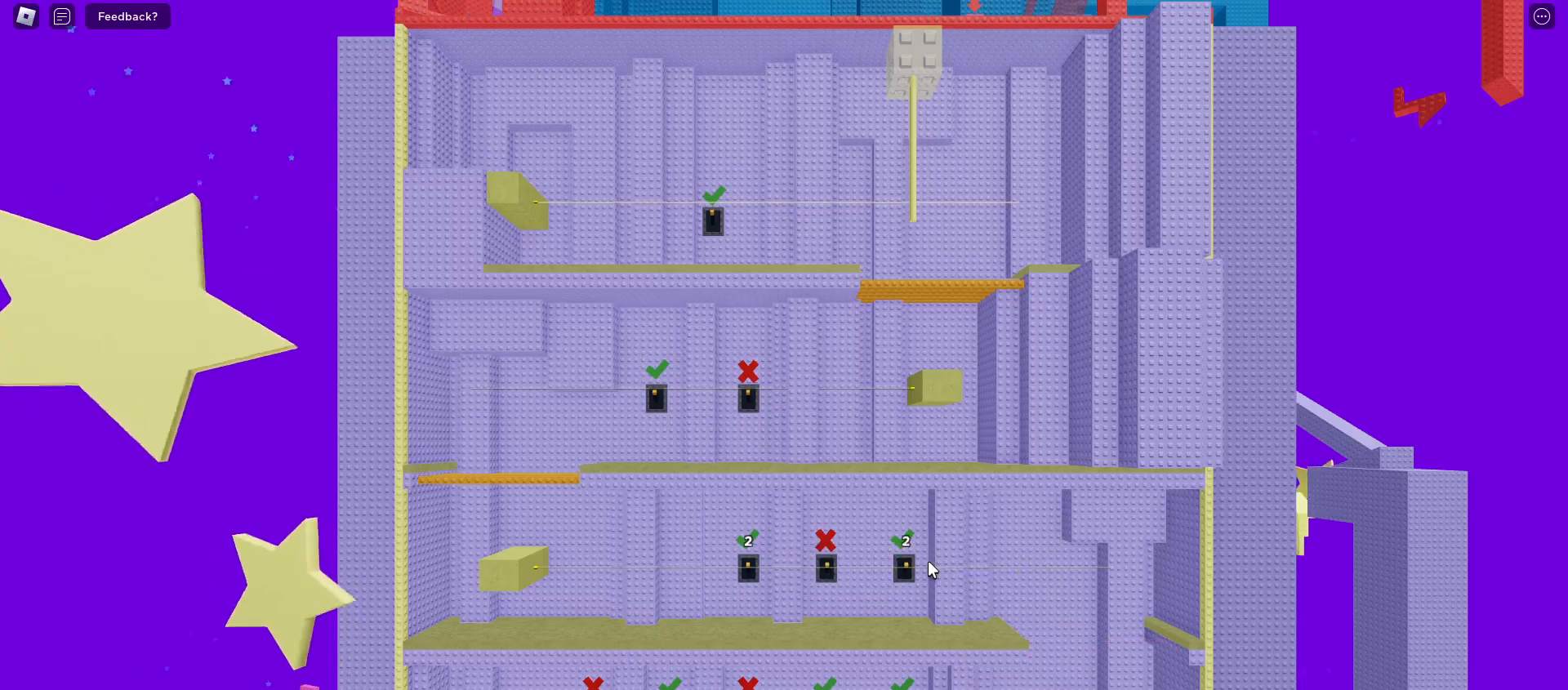
{"keys": [], "mouse": [], "events": []}
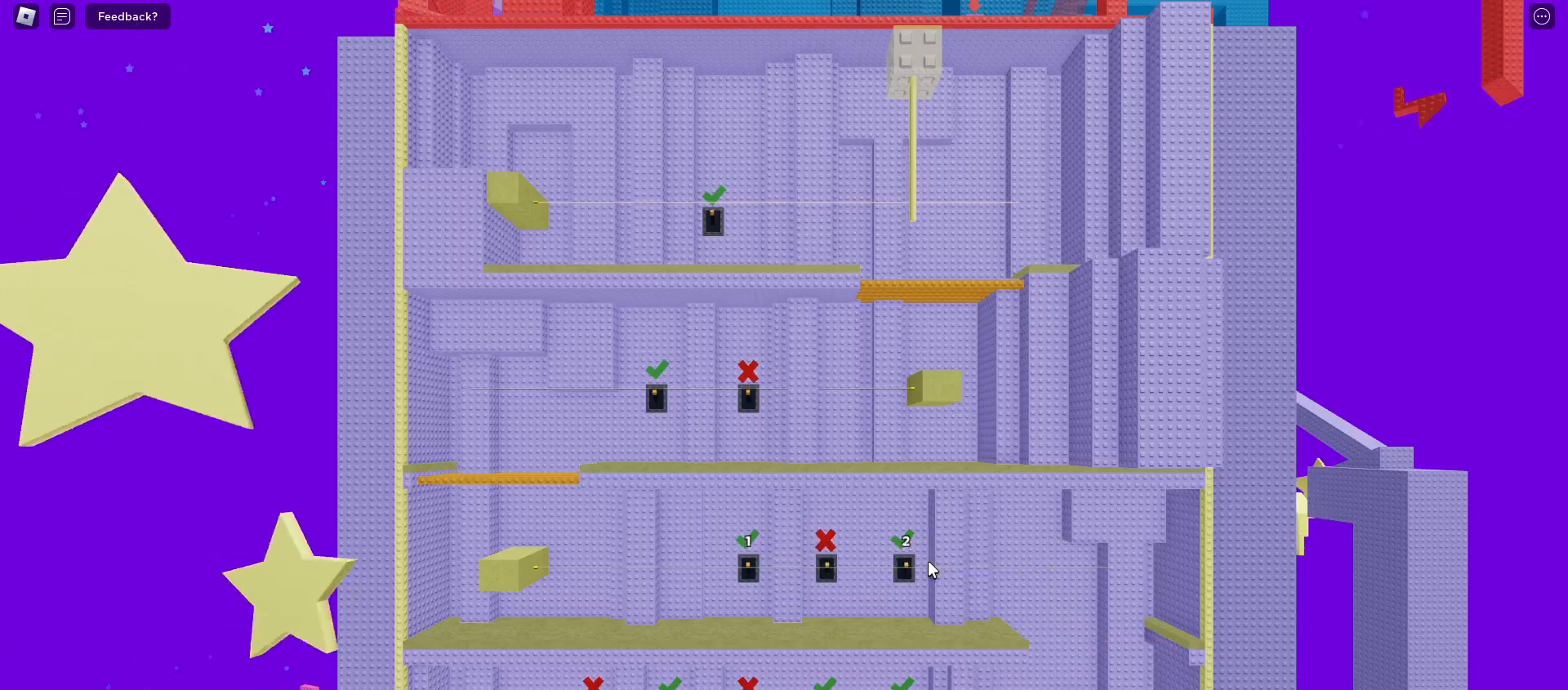
{"keys": [], "mouse": [], "events": [[50, "e", "down"], [200, "e", "up"]]}
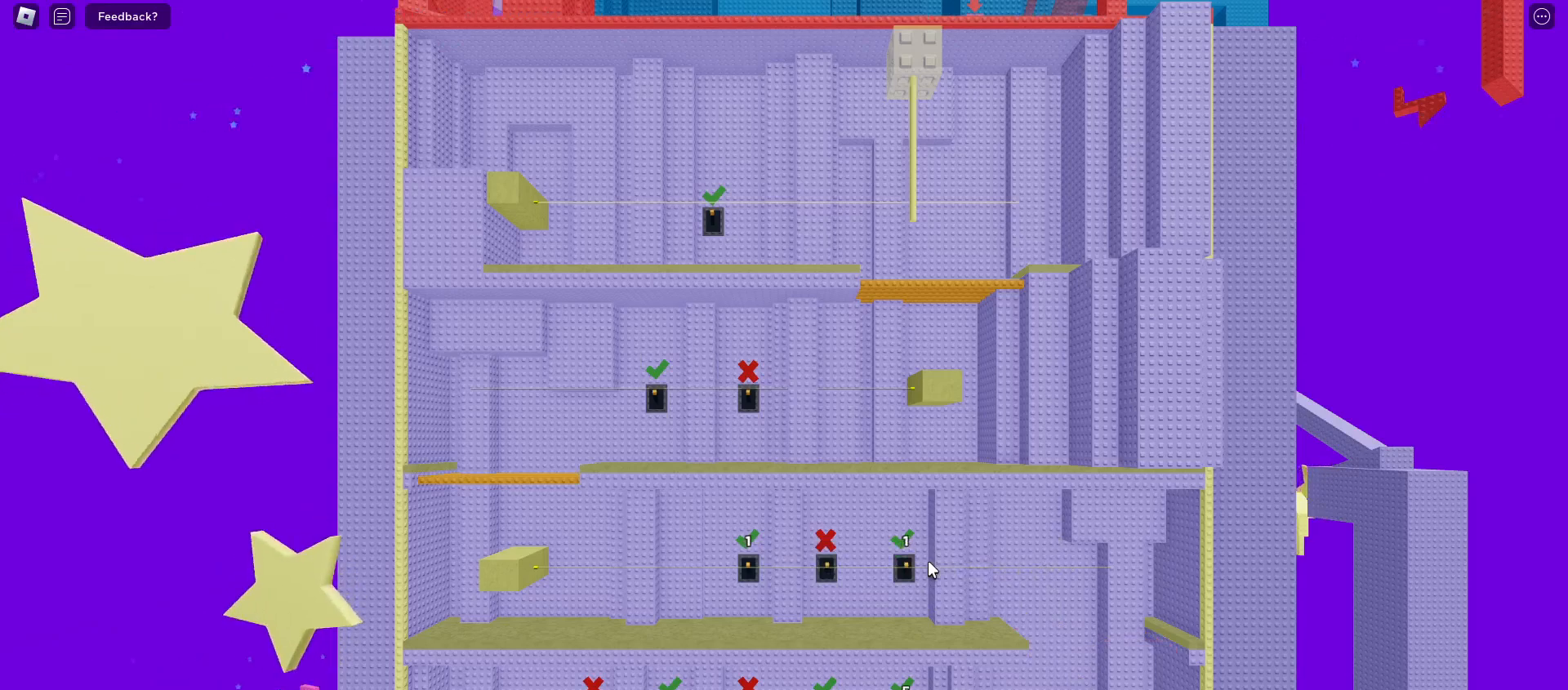
{"keys": [], "mouse": [], "events": [[167, "e", "down"], [267, "e", "up"]]}
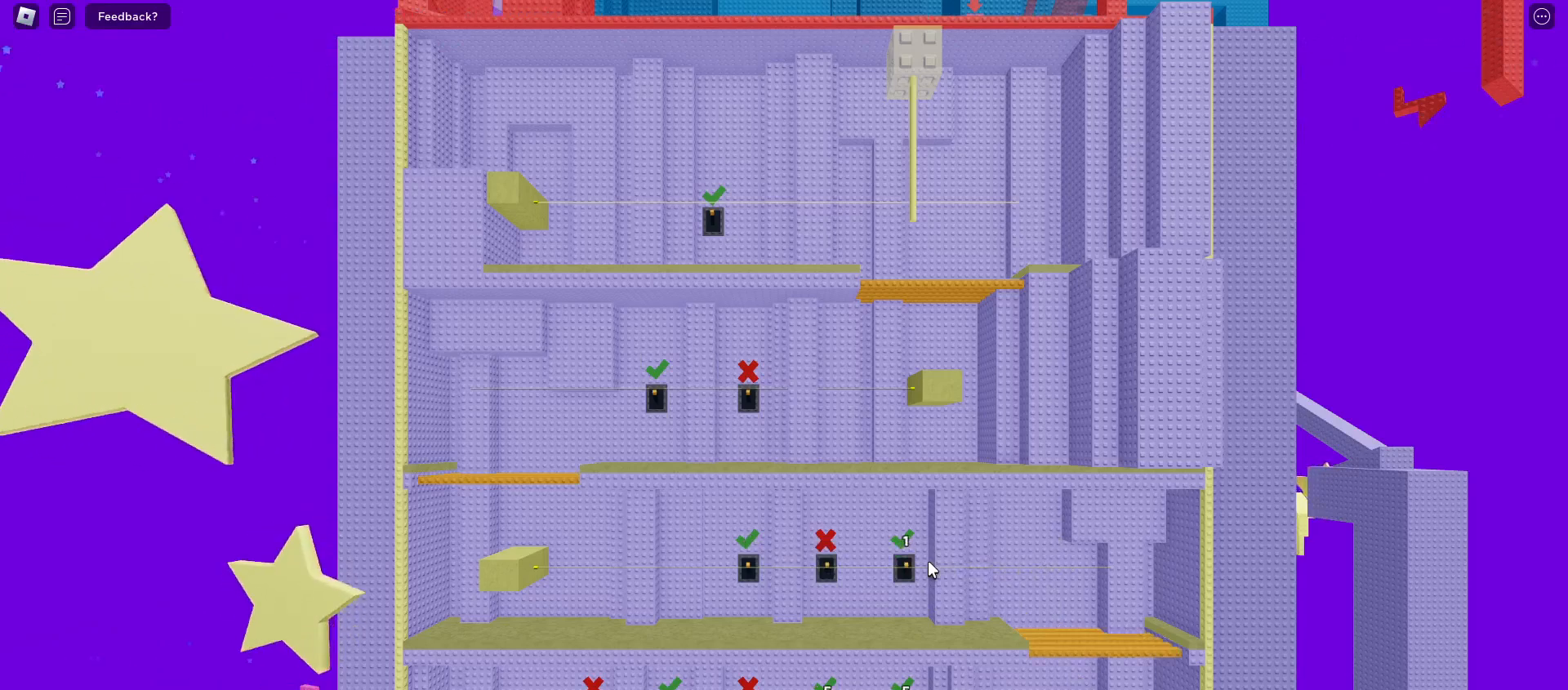
{"keys": [], "mouse": [], "events": []}
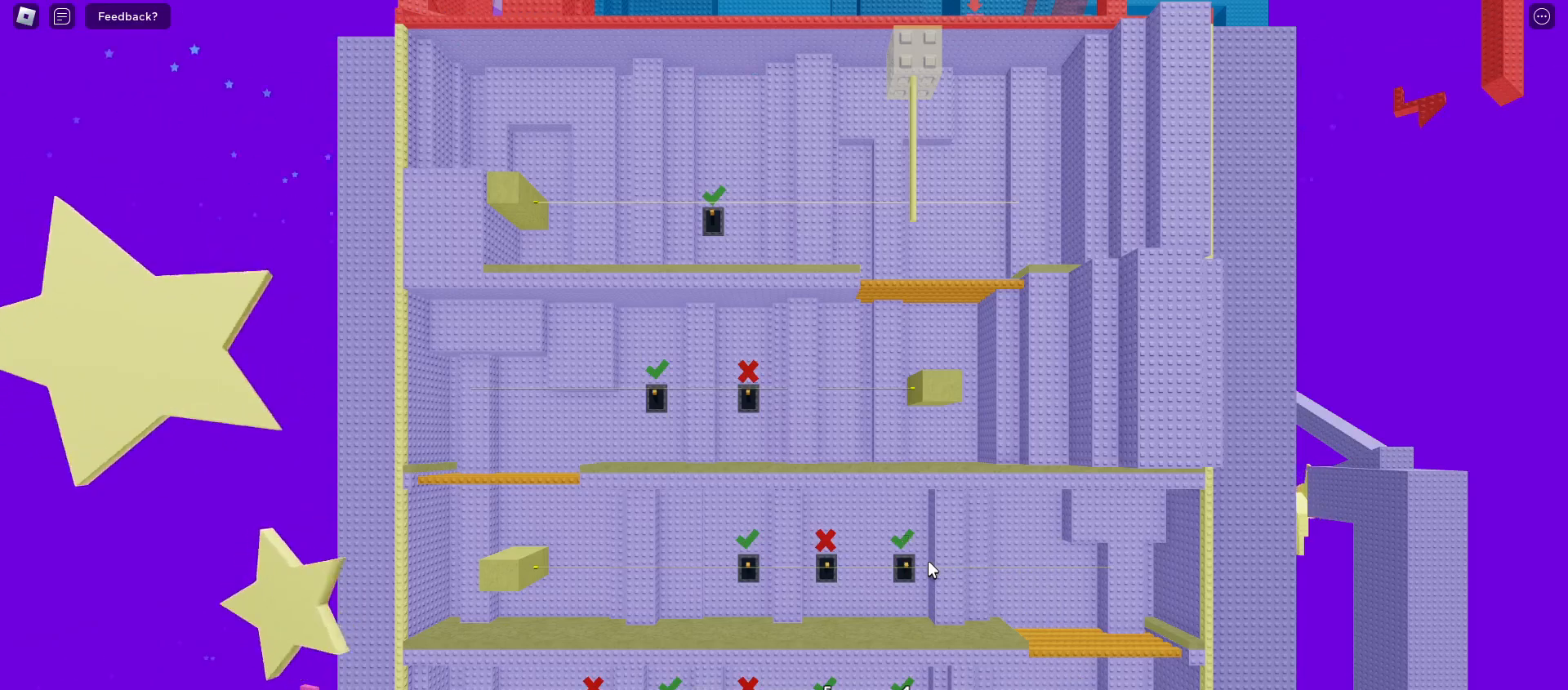
{"keys": [], "mouse": [], "events": []}
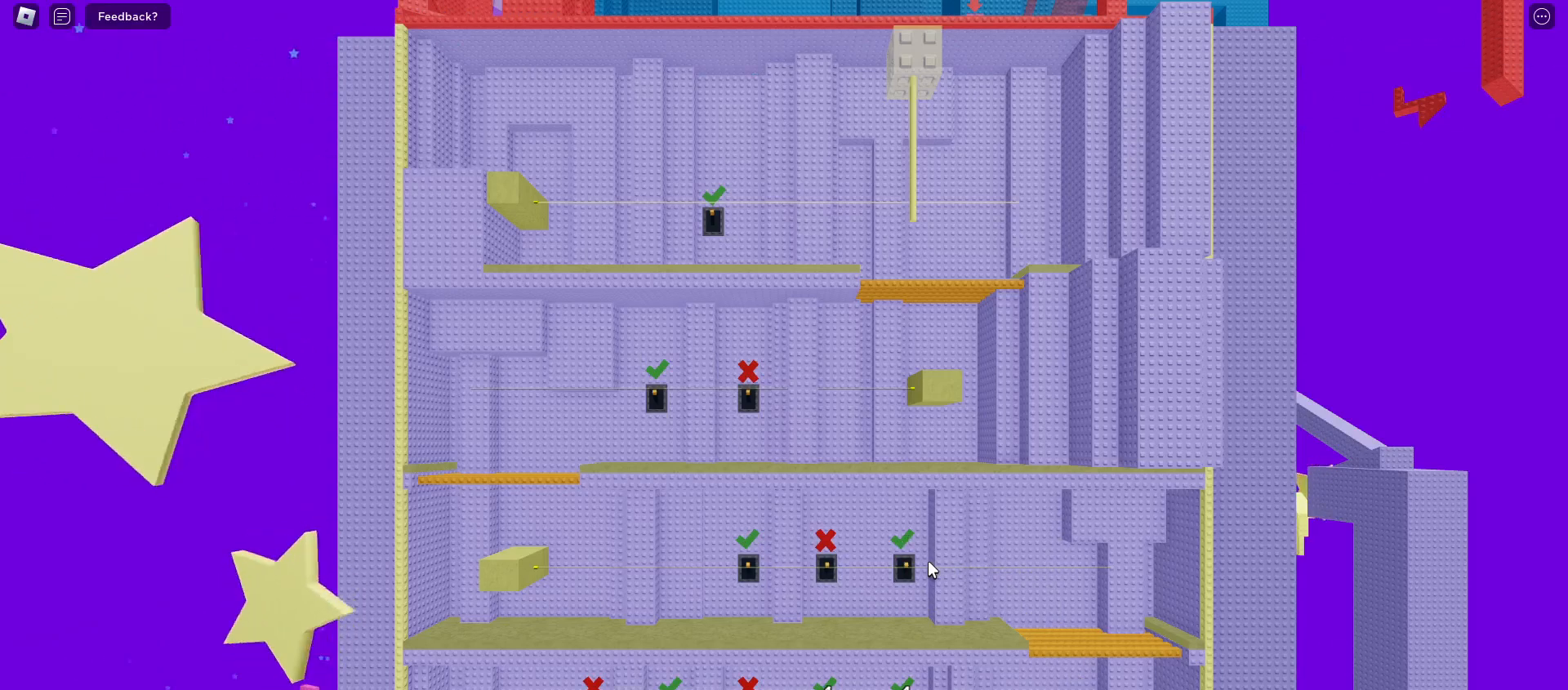
{"keys": [], "mouse": [], "events": [[33, "e", "down"], [167, "e", "up"]]}
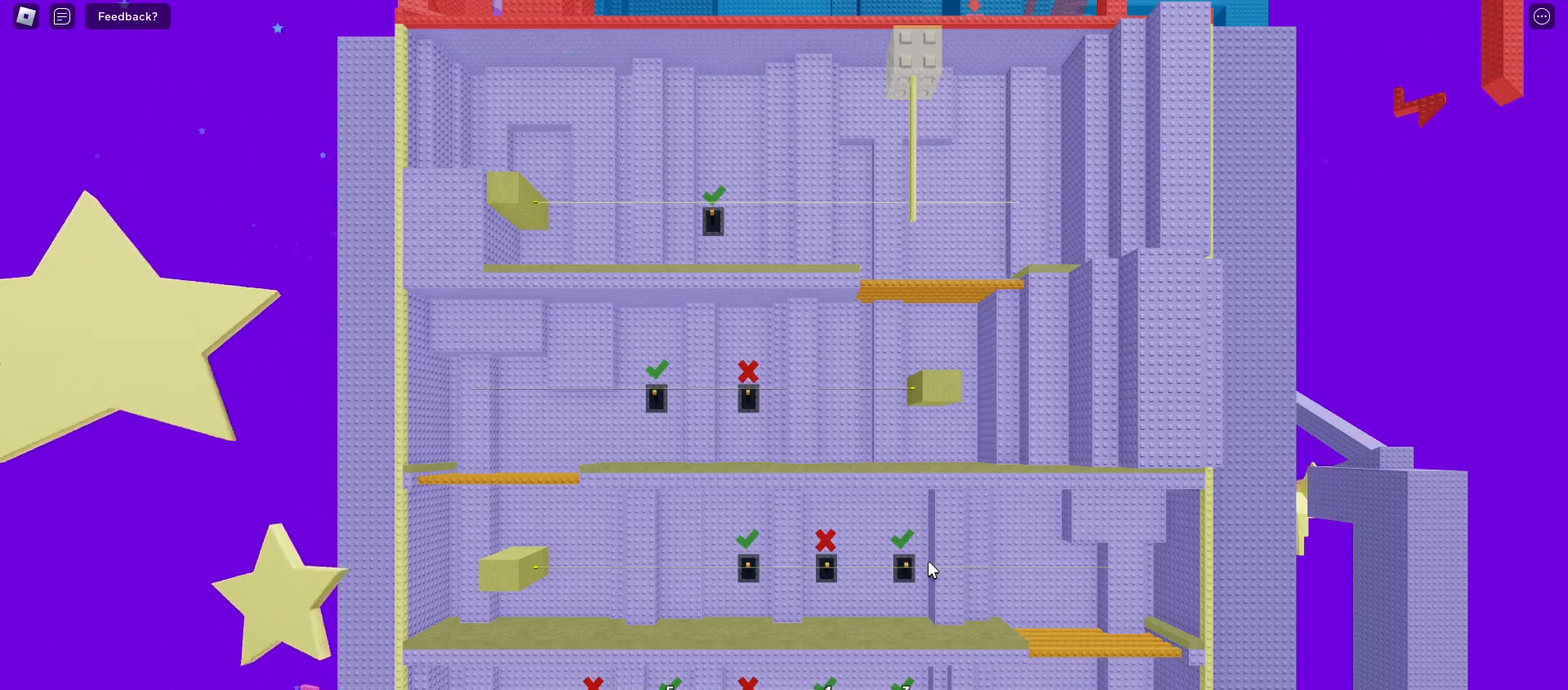
{"keys": ["a", "space"], "mouse": [], "events": [[433, "space", "down"], [450, "a", "down"]]}
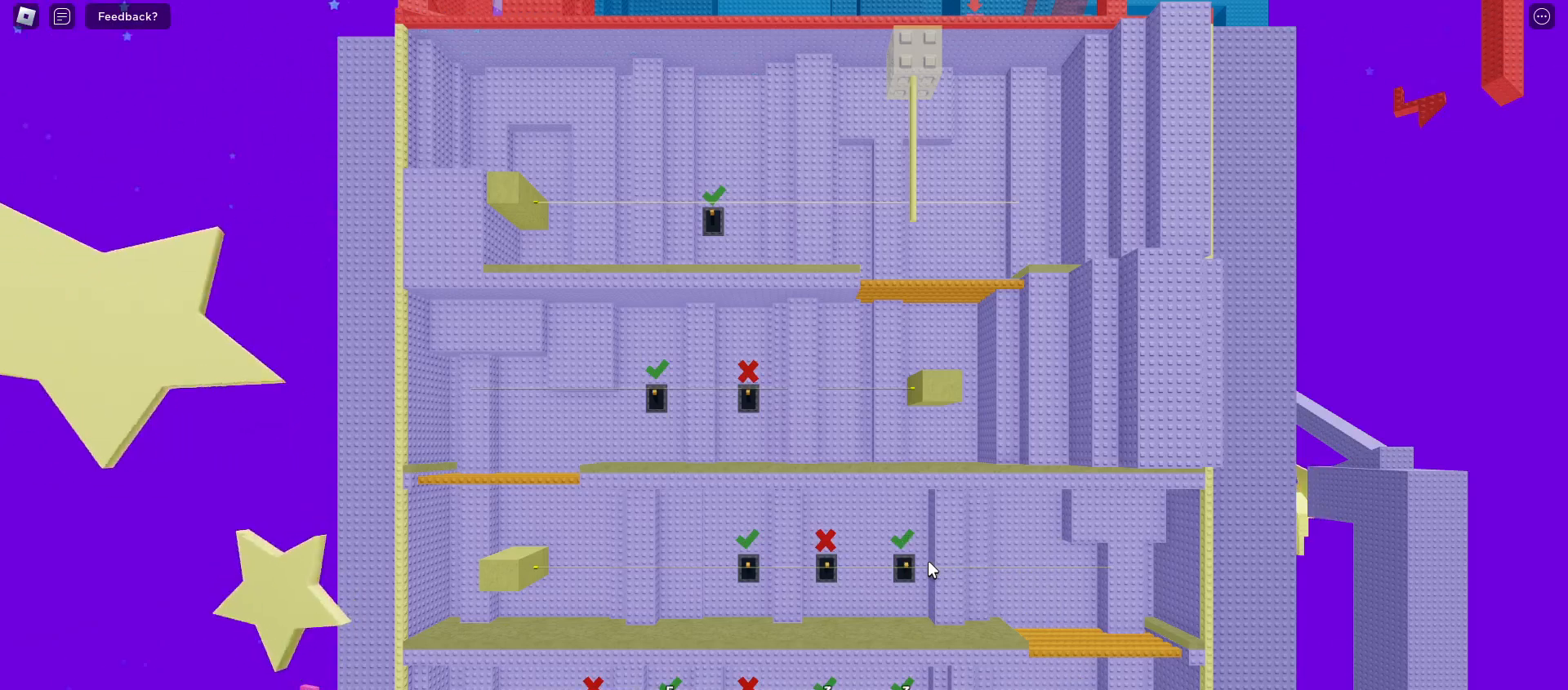
{"keys": [], "mouse": [], "events": [[83, "space", "up"], [400, "a", "up"]]}
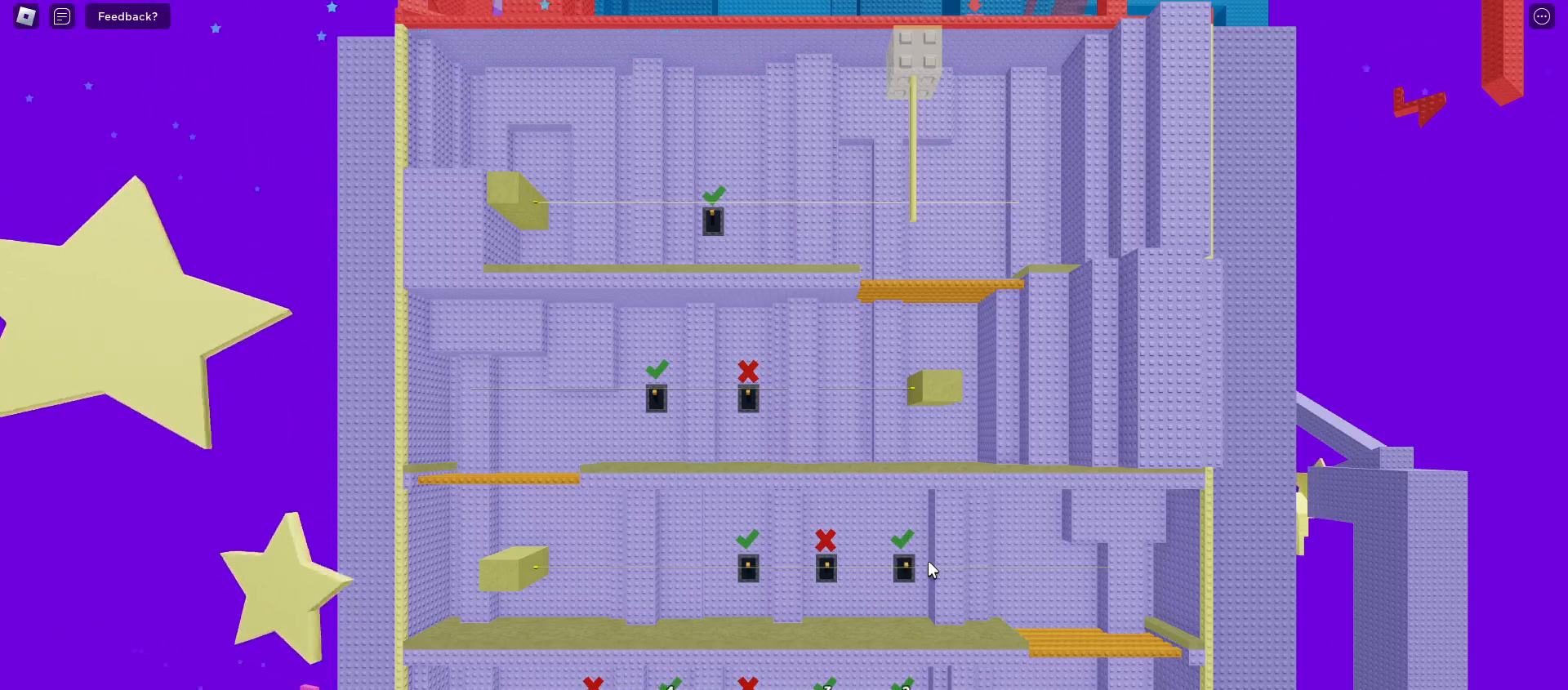
{"keys": [], "mouse": [], "events": []}
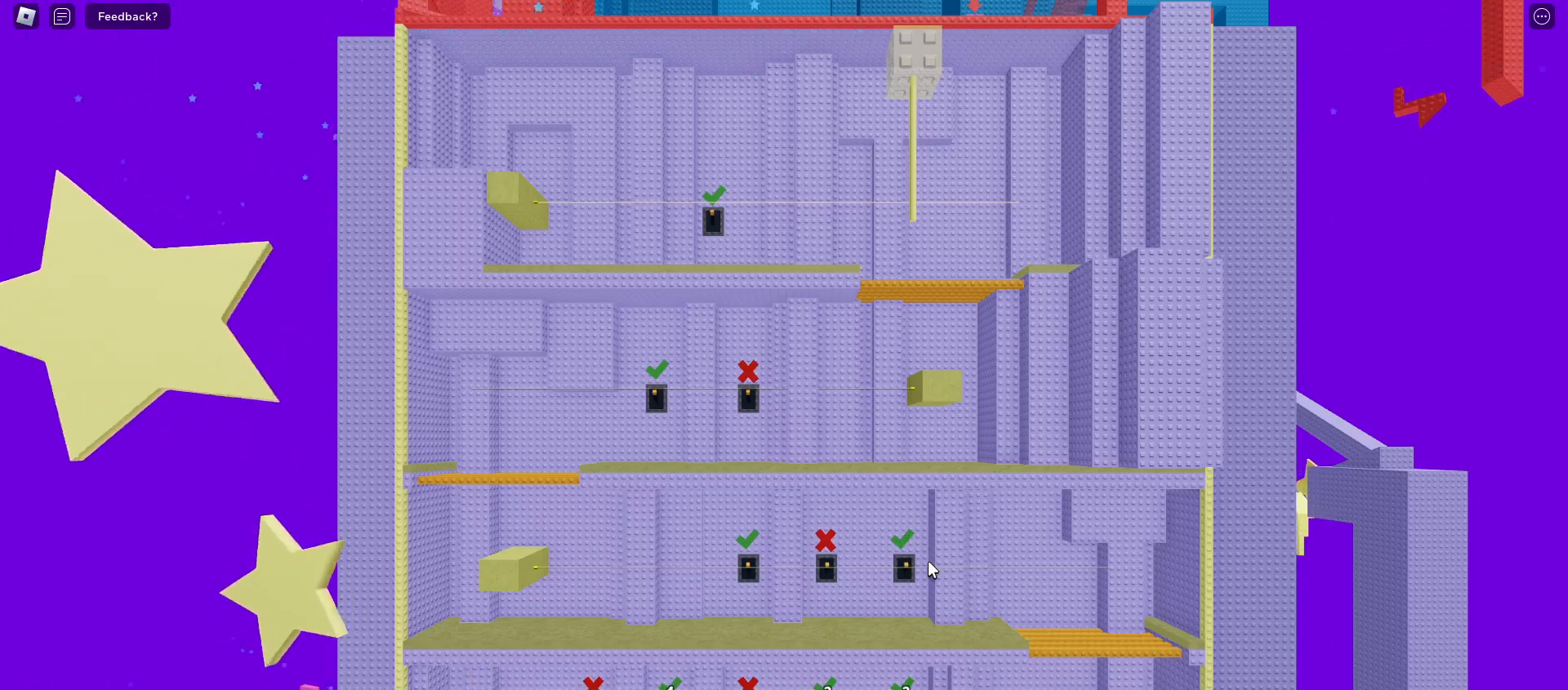
{"keys": [], "mouse": [], "events": []}
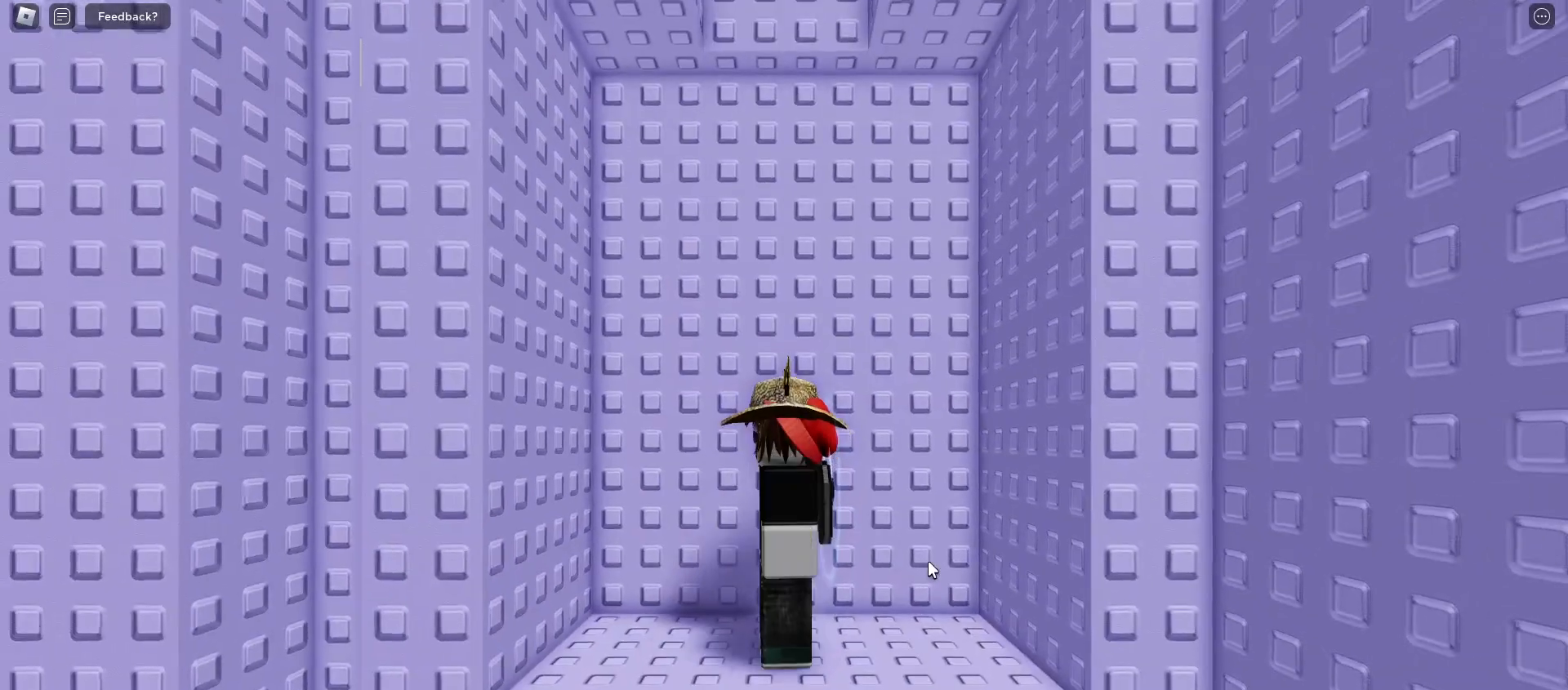
{"keys": [], "mouse": ["right"], "events": [[300, "mouse_right", "down"]]}
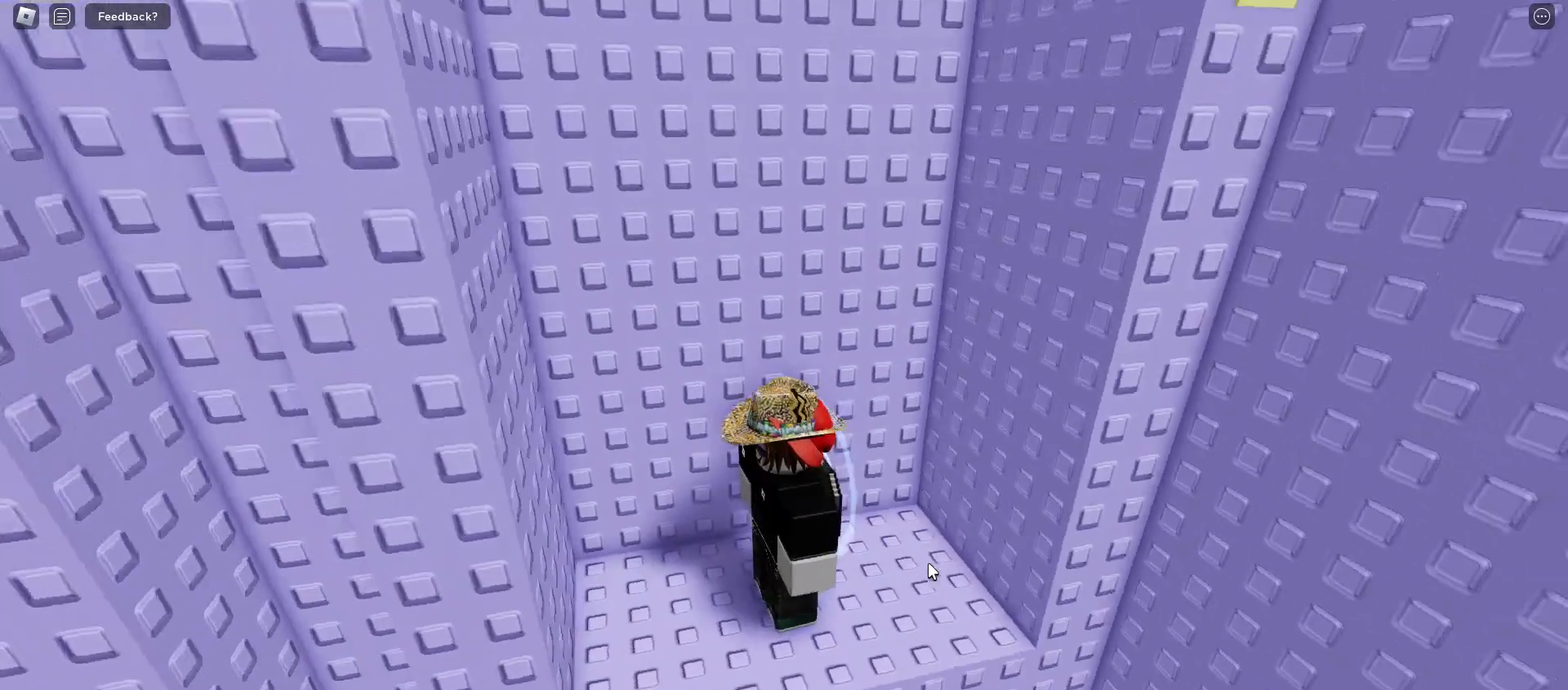
{"keys": [], "mouse": ["right"], "events": [[217, "s", "down"], [233, "a", "down"], [383, "a", "up"], [383, "s", "up"]]}
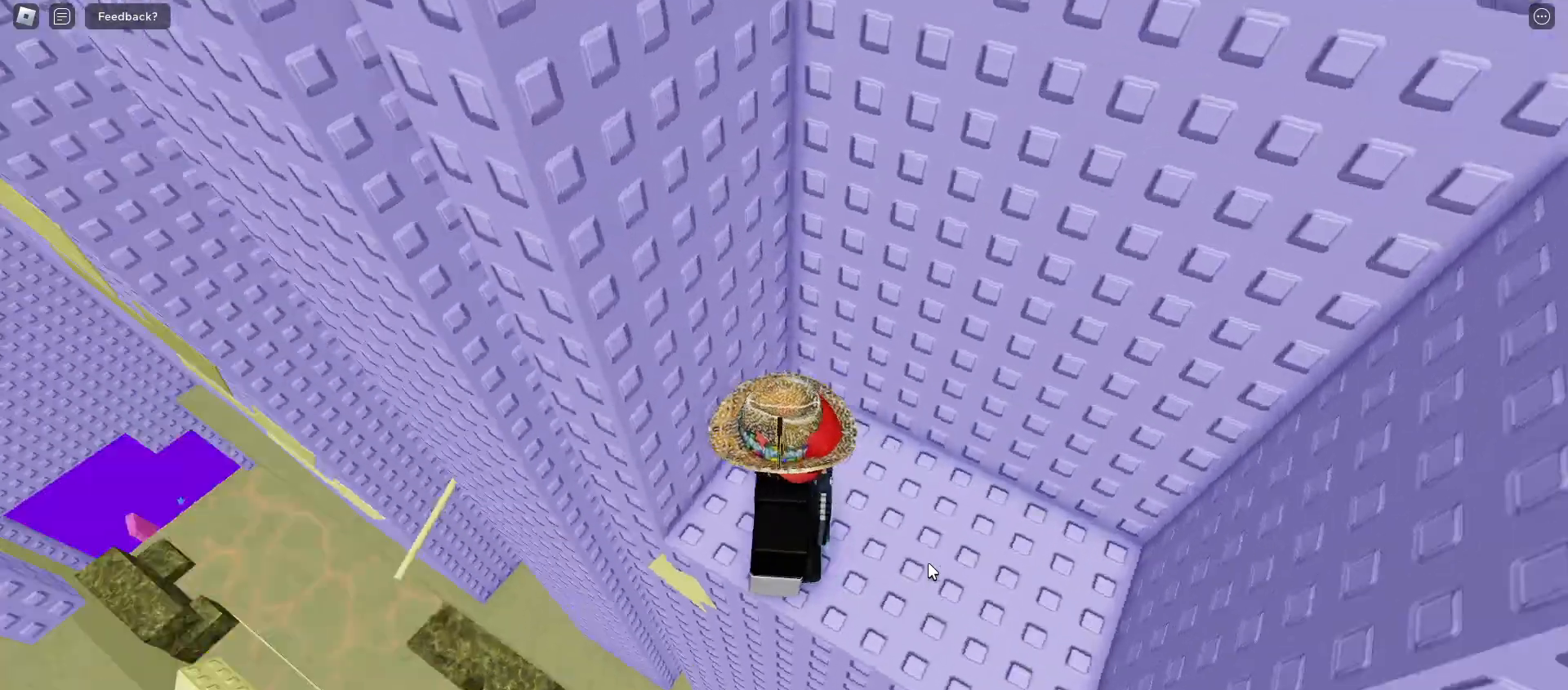
{"keys": ["a", "w"], "mouse": [], "events": [[117, "mouse_right", "up"], [150, "shift", "down"], [217, "shift", "up"], [450, "a", "down"], [467, "w", "down"]]}
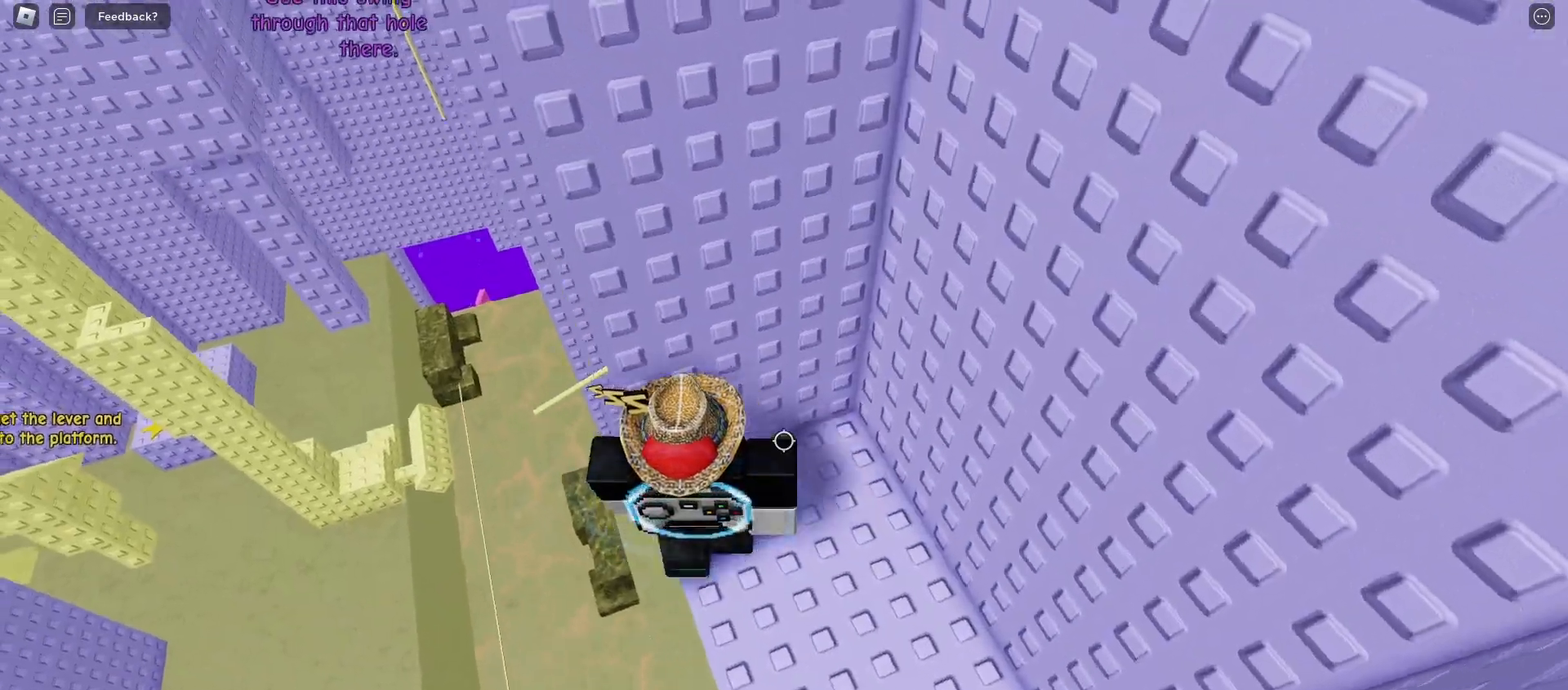
{"keys": [], "mouse": [], "events": [[150, "a", "up"], [150, "w", "up"]]}